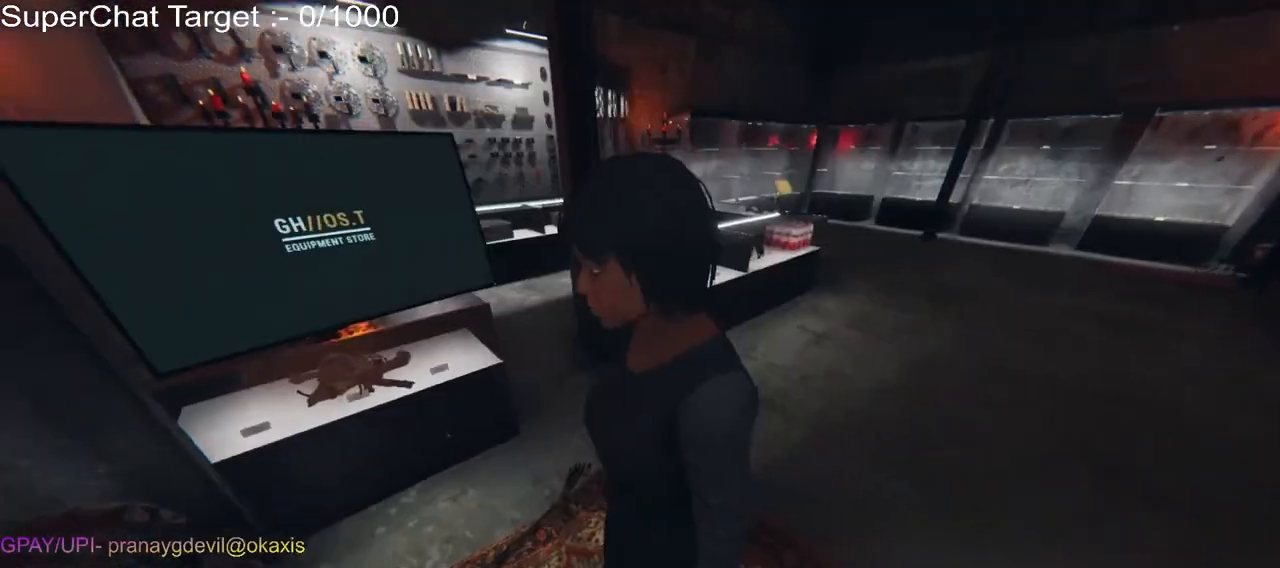
Gameplay with keyboard and mouse; each line is a JSON object with the keys and mouse buttons held at the frame after it. "events" lists presses ("down") and releases ("up") of "a", "ctrl", "d", "e", "q", "s", "shift", "space", "w", "mouse_left", "mouse_wheel", "mouse_right", "mouse_mb4" and "mouse_mb5" between this image and that frame as [ms after this image, input, new state], when the widget could be followed in between. "mouse_left", "mouse_wheel", "mouse_right", "mouse_mb4", "mouse_mb5" = the "left", "wheel", "right", "mb4", "mb5" buttons of the "mouse" list. No other keys are recorded. "wheel" means that the mouse wheel is clicked or scrolled. Mouse movement is not recorded.
{"keys": ["a", "w"], "mouse": [], "events": [[283, "a", "down"], [283, "w", "down"]]}
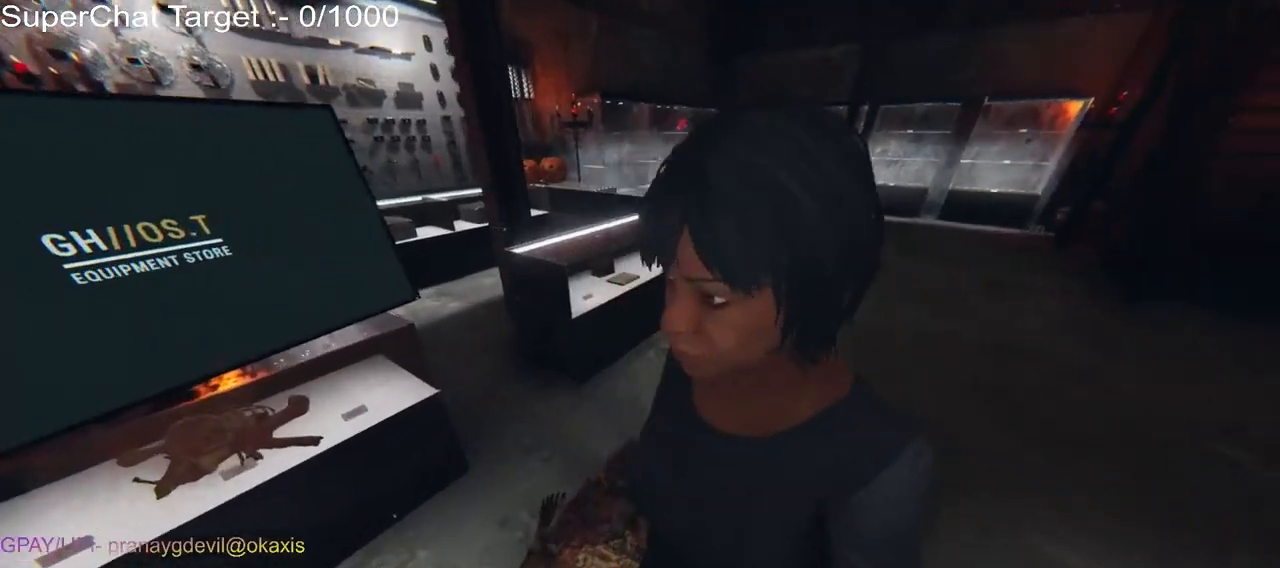
{"keys": [], "mouse": [], "events": [[33, "a", "up"], [50, "w", "up"]]}
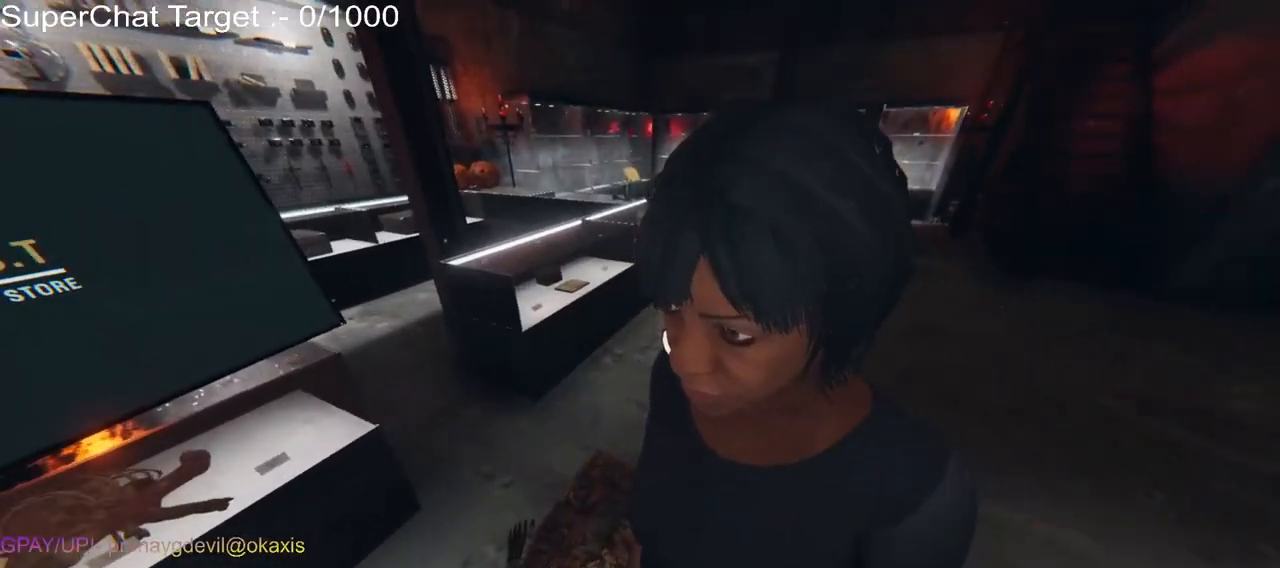
{"keys": [], "mouse": [], "events": [[67, "d", "down"], [133, "w", "down"], [167, "d", "up"], [350, "w", "up"]]}
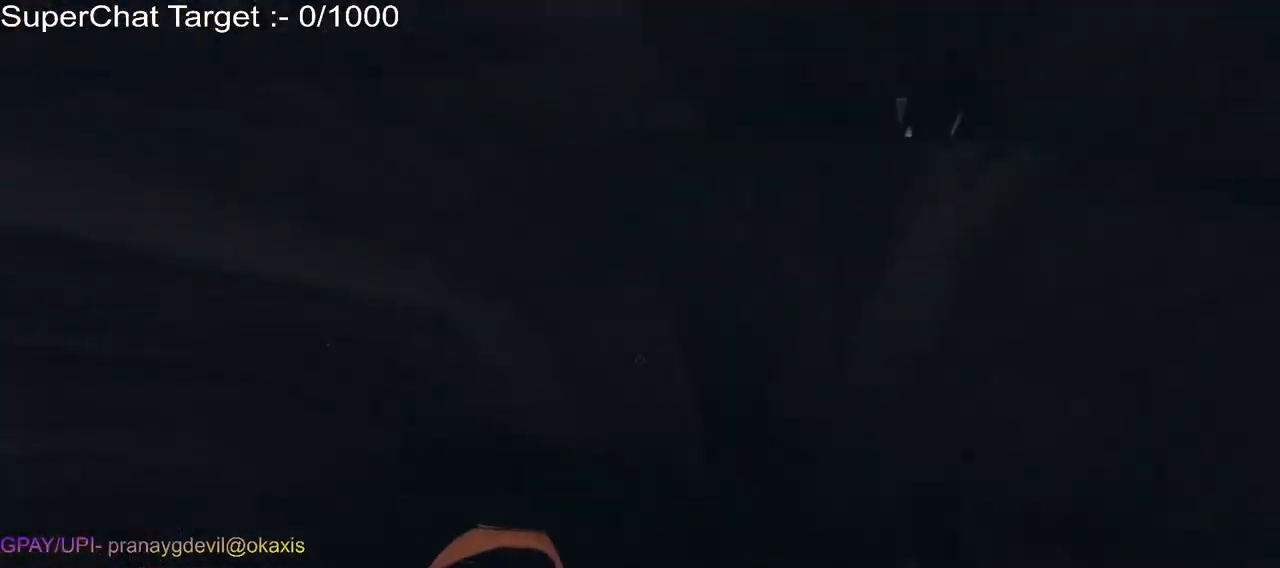
{"keys": ["s"], "mouse": [], "events": [[33, "s", "down"], [217, "d", "down"], [300, "d", "up"]]}
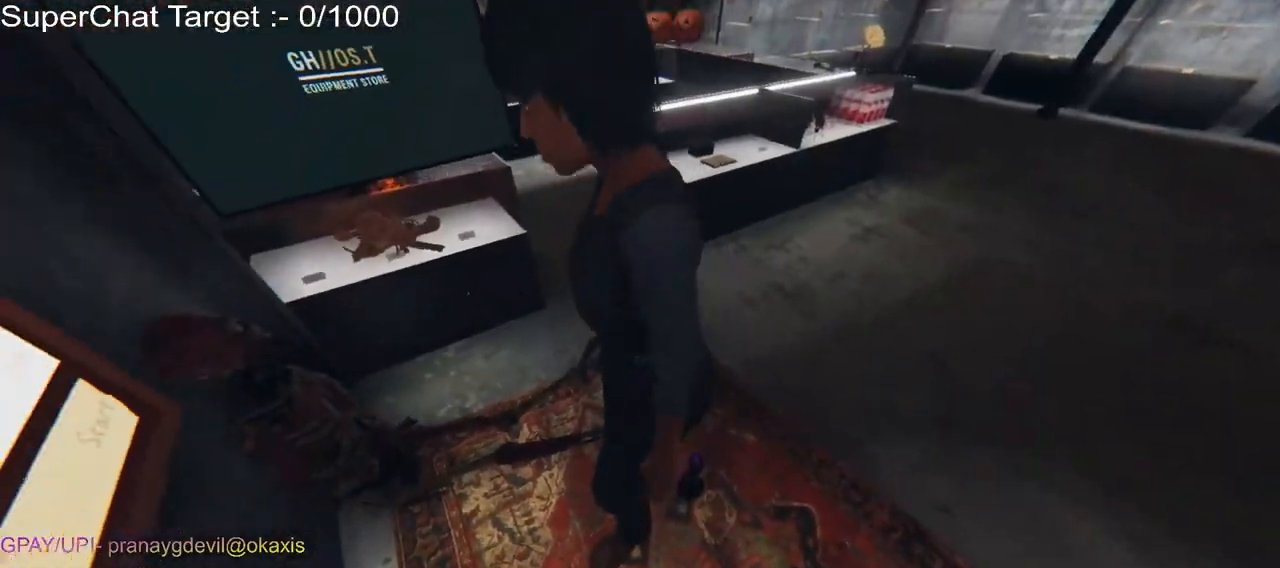
{"keys": [], "mouse": [], "events": [[183, "s", "up"]]}
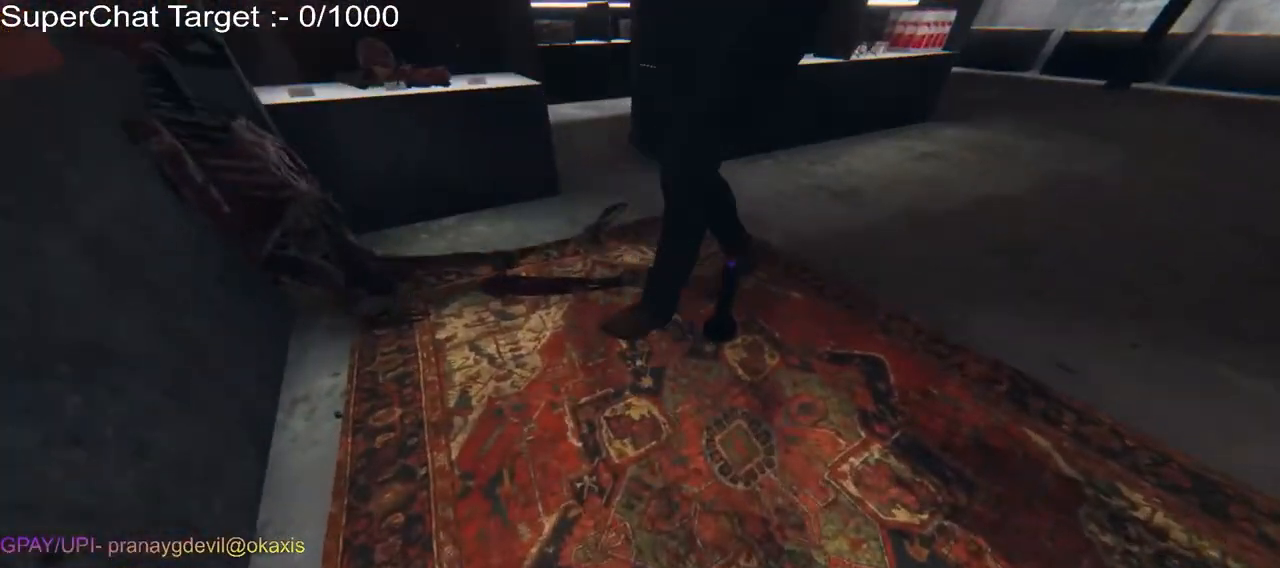
{"keys": [], "mouse": [], "events": [[117, "w", "down"], [367, "d", "down"], [417, "w", "up"], [450, "d", "up"]]}